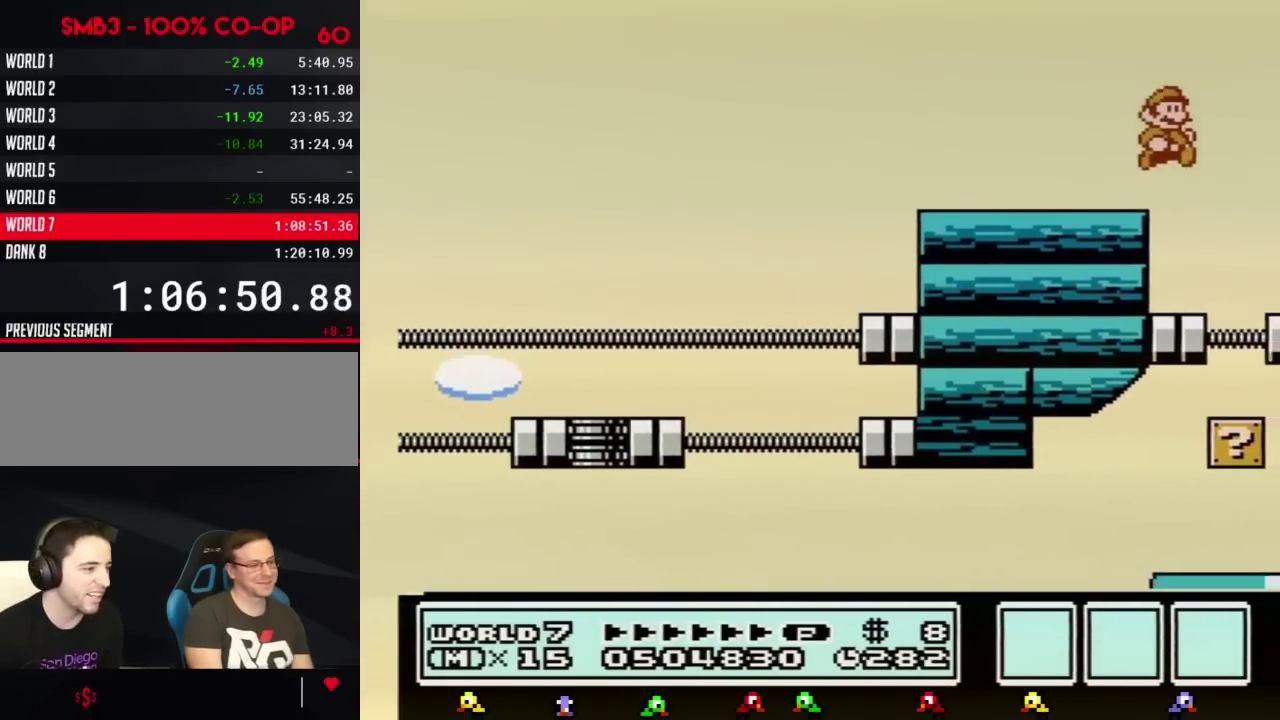
Gameplay with a controller (Nintendo layout); each line is a JSON object with the inputs held at the frame after it. "events" lists button and stick changes between this image and that frame as [ms after this image, input, new state], when the widget could be followed in between. Not read: L3 R3.
{"buttons": [], "events": [[33, "DPAD_RIGHT", "up"], [133, "DPAD_LEFT", "down"], [417, "DPAD_LEFT", "up"]]}
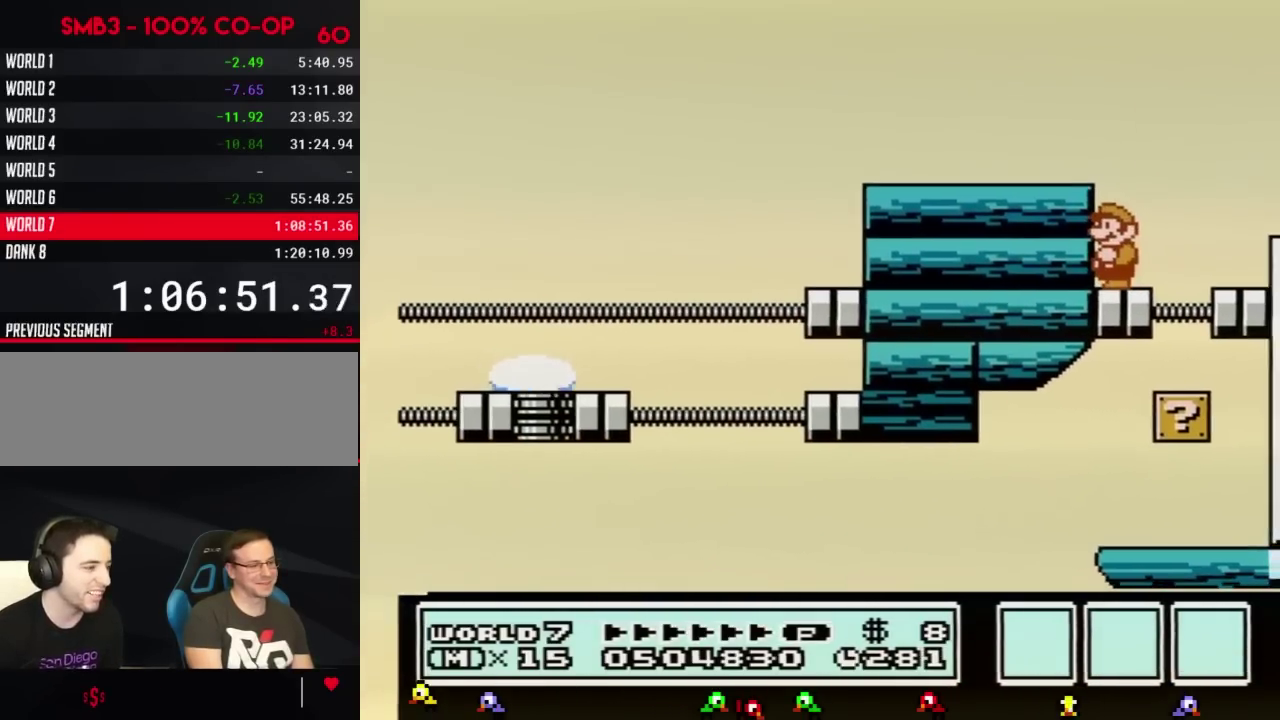
{"buttons": []}
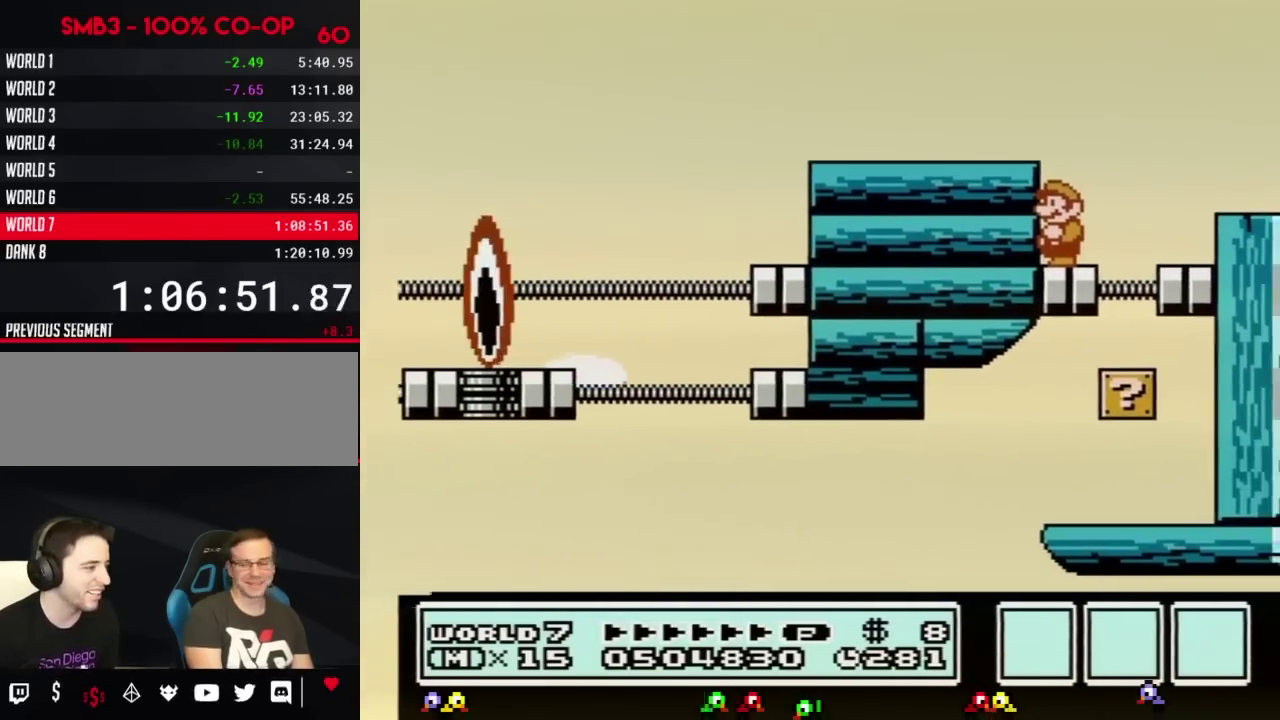
{"buttons": ["A", "B", "DPAD_RIGHT"], "events": [[434, "A", "down"], [434, "B", "down"], [434, "DPAD_RIGHT", "down"]]}
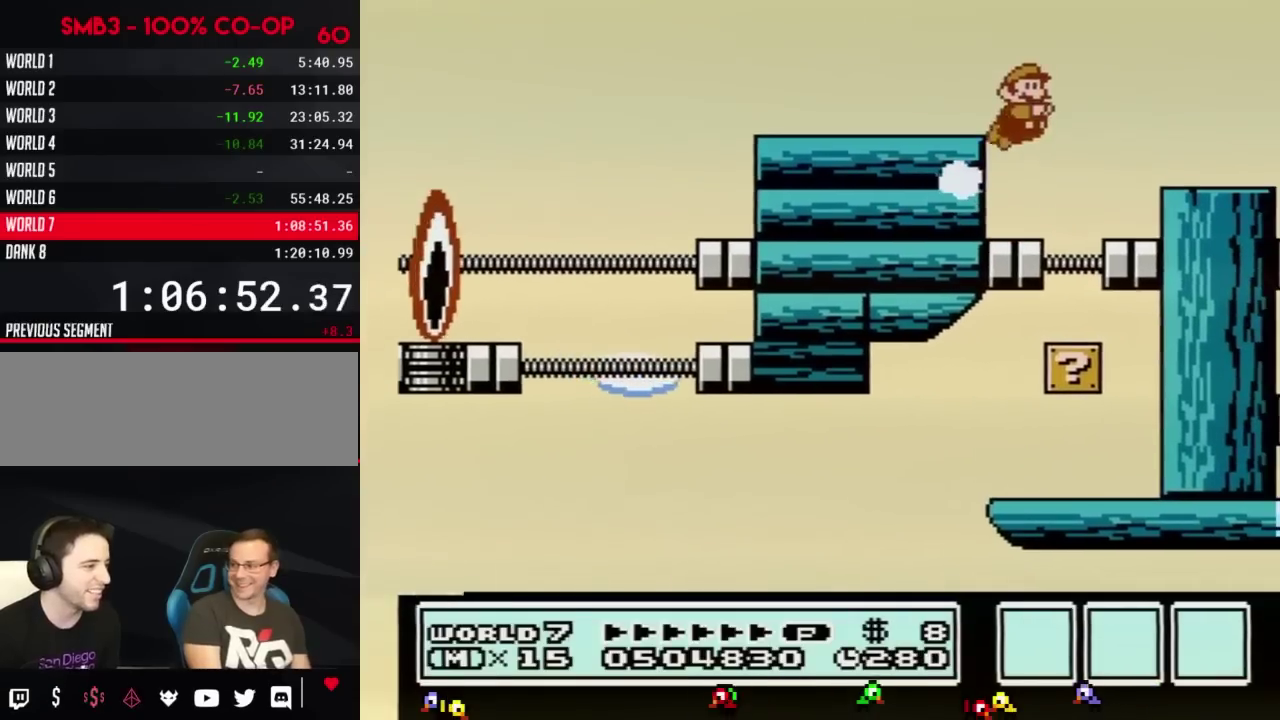
{"buttons": [], "events": [[50, "A", "up"], [50, "B", "up"], [183, "DPAD_RIGHT", "up"]]}
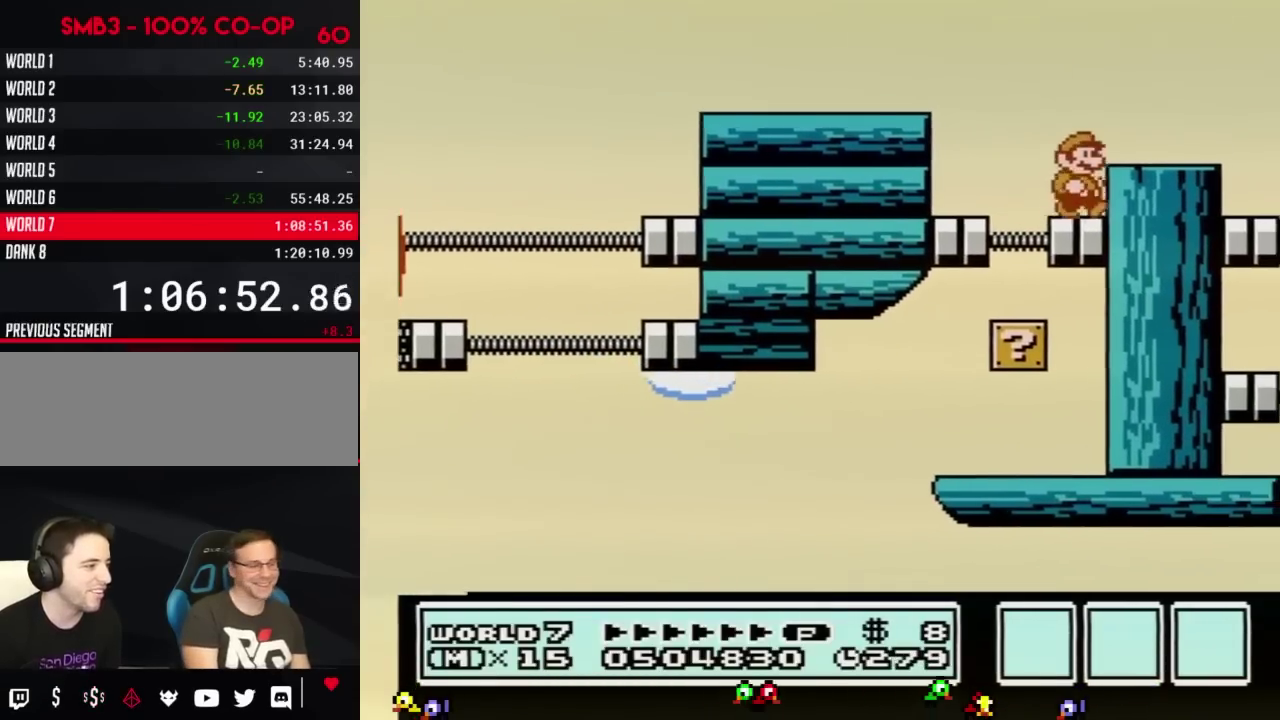
{"buttons": ["DPAD_RIGHT"], "events": [[17, "DPAD_RIGHT", "down"], [184, "DPAD_RIGHT", "up"], [300, "A", "down"], [300, "B", "down"], [434, "A", "up"], [434, "B", "up"], [467, "DPAD_RIGHT", "down"]]}
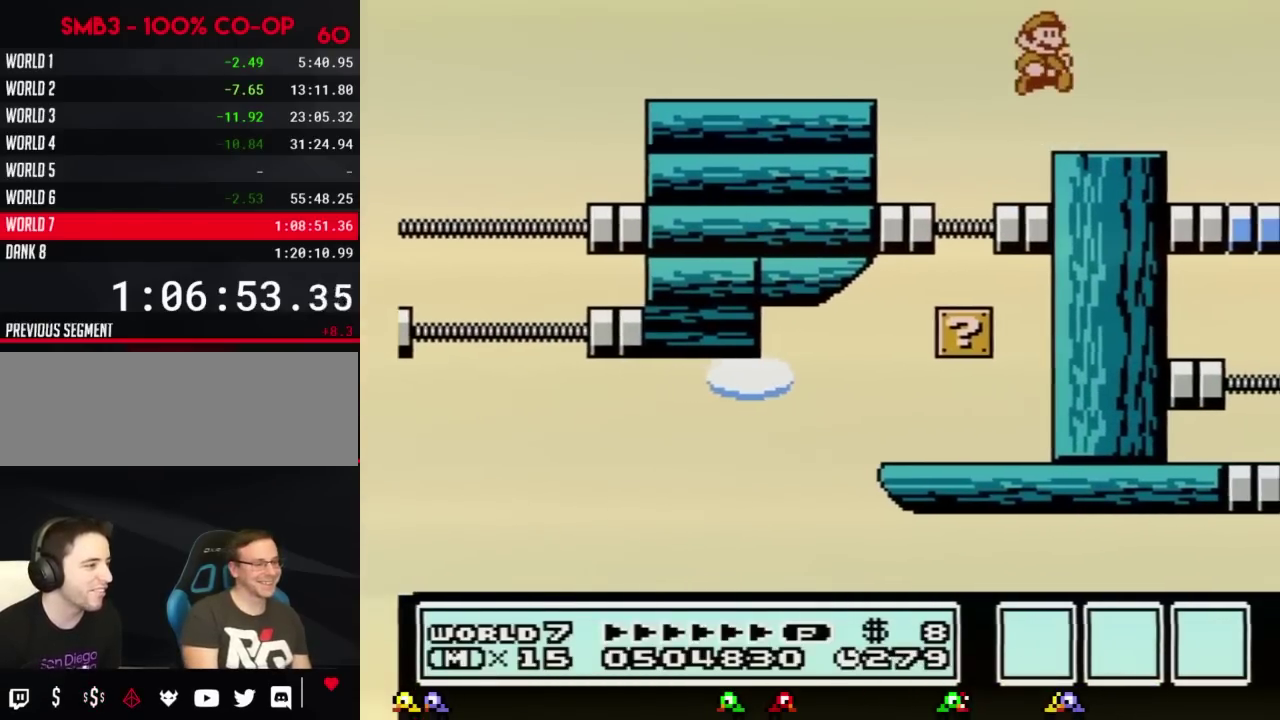
{"buttons": [], "events": [[116, "DPAD_RIGHT", "up"], [216, "DPAD_LEFT", "down"], [300, "DPAD_LEFT", "up"]]}
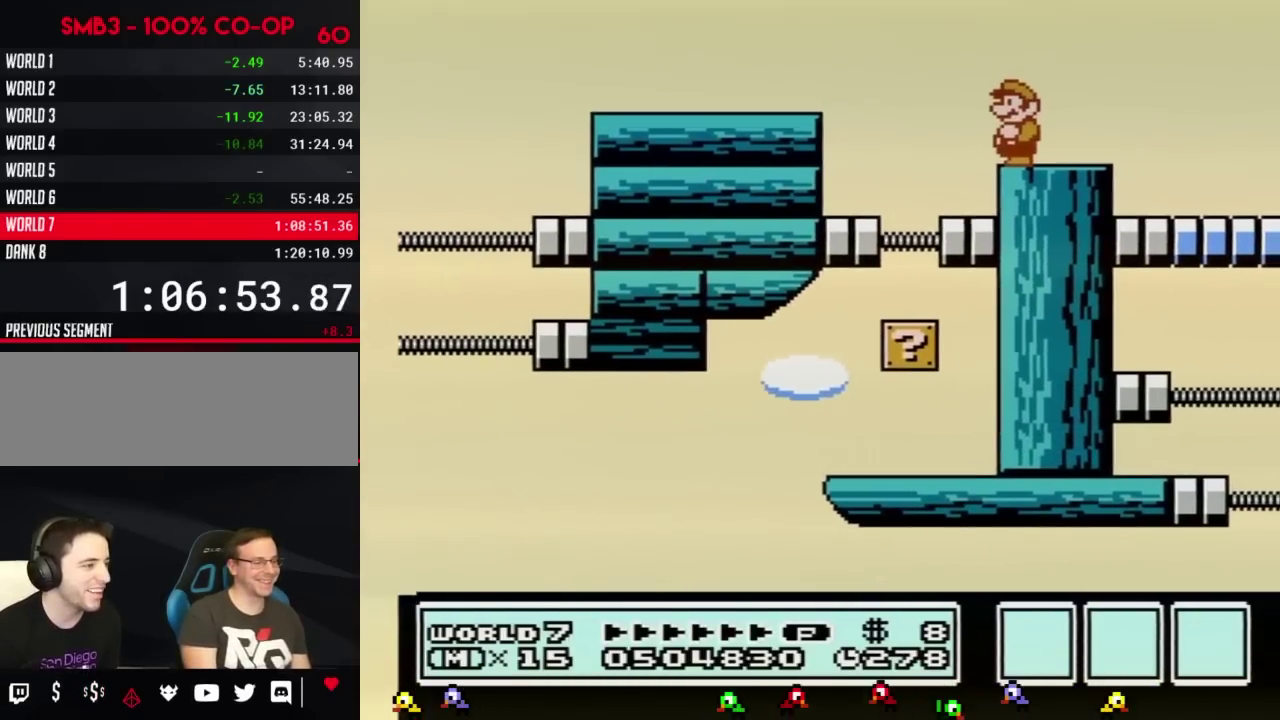
{"buttons": ["B"], "events": [[484, "B", "down"]]}
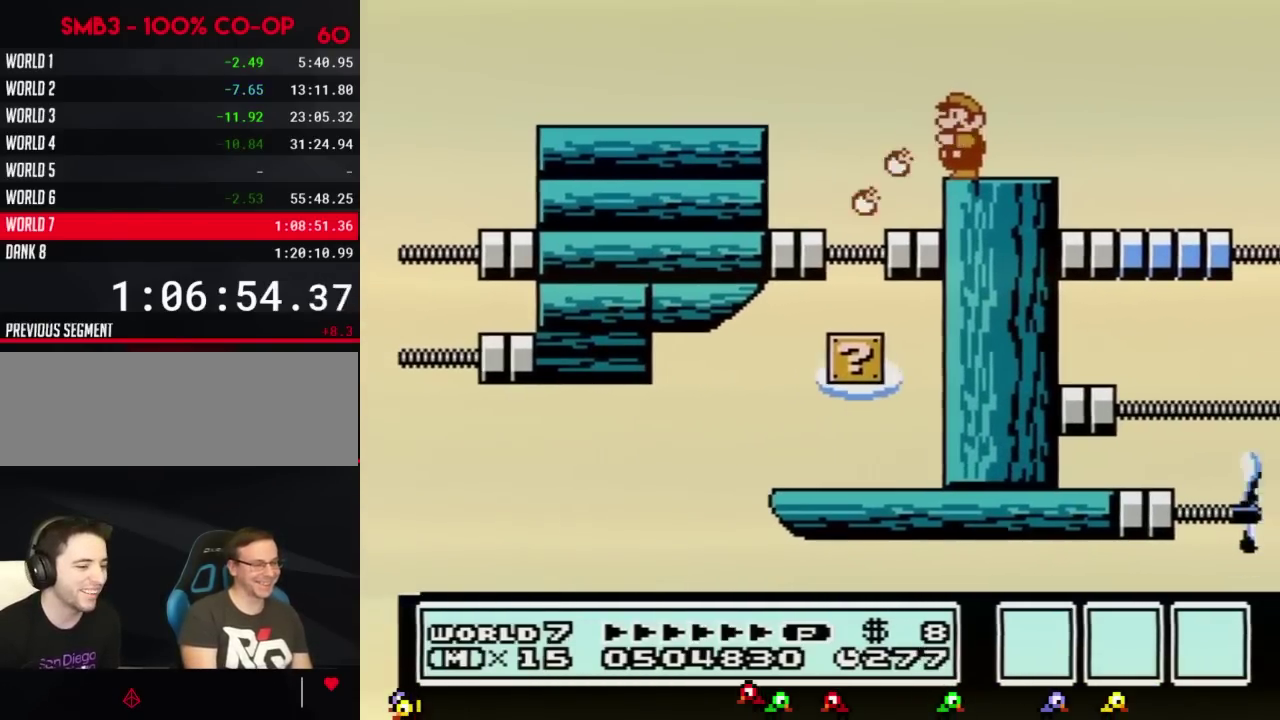
{"buttons": ["B"], "events": [[83, "B", "up"], [200, "B", "down"], [400, "DPAD_RIGHT", "down"], [483, "DPAD_RIGHT", "up"]]}
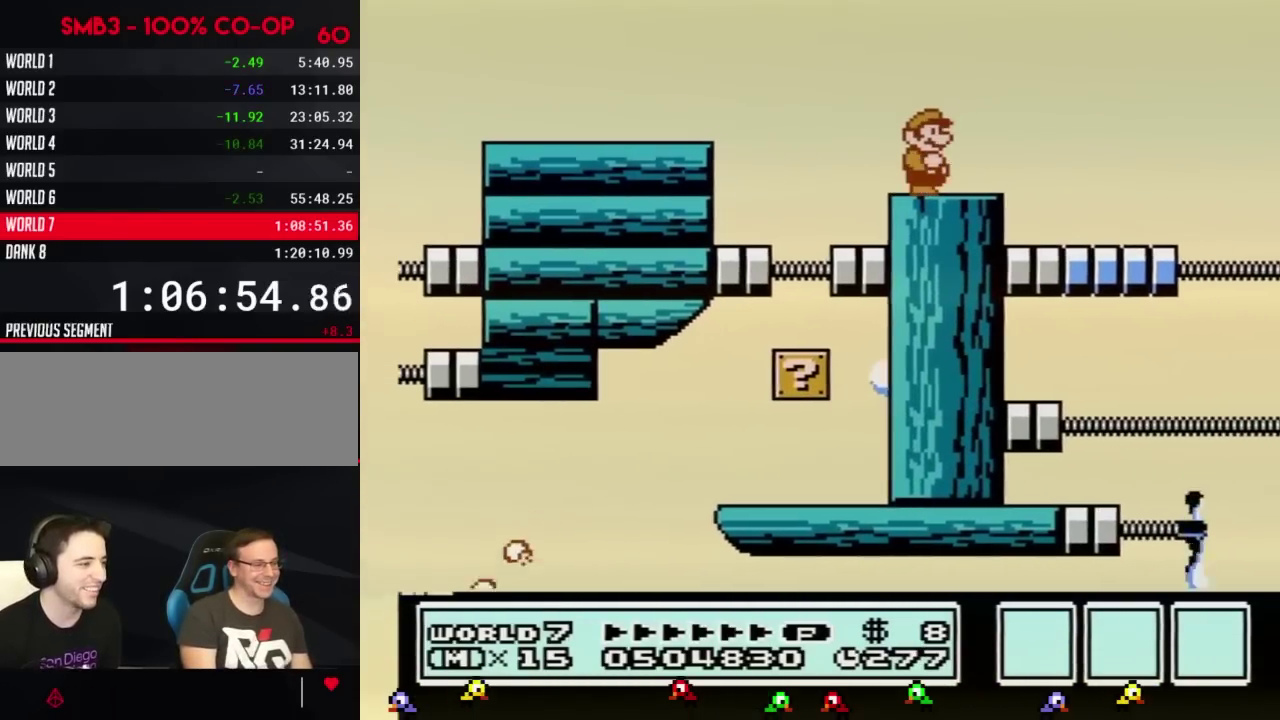
{"buttons": ["B"], "events": [[367, "DPAD_RIGHT", "down"], [450, "DPAD_RIGHT", "up"]]}
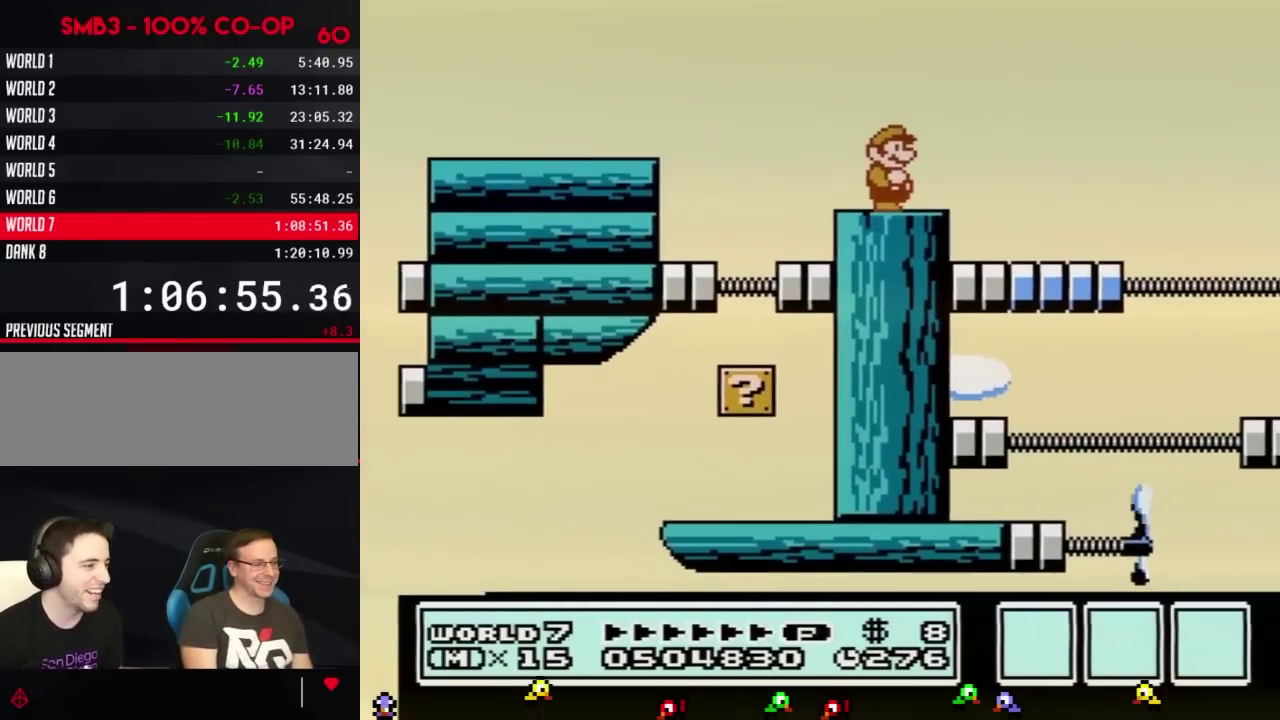
{"buttons": ["B"]}
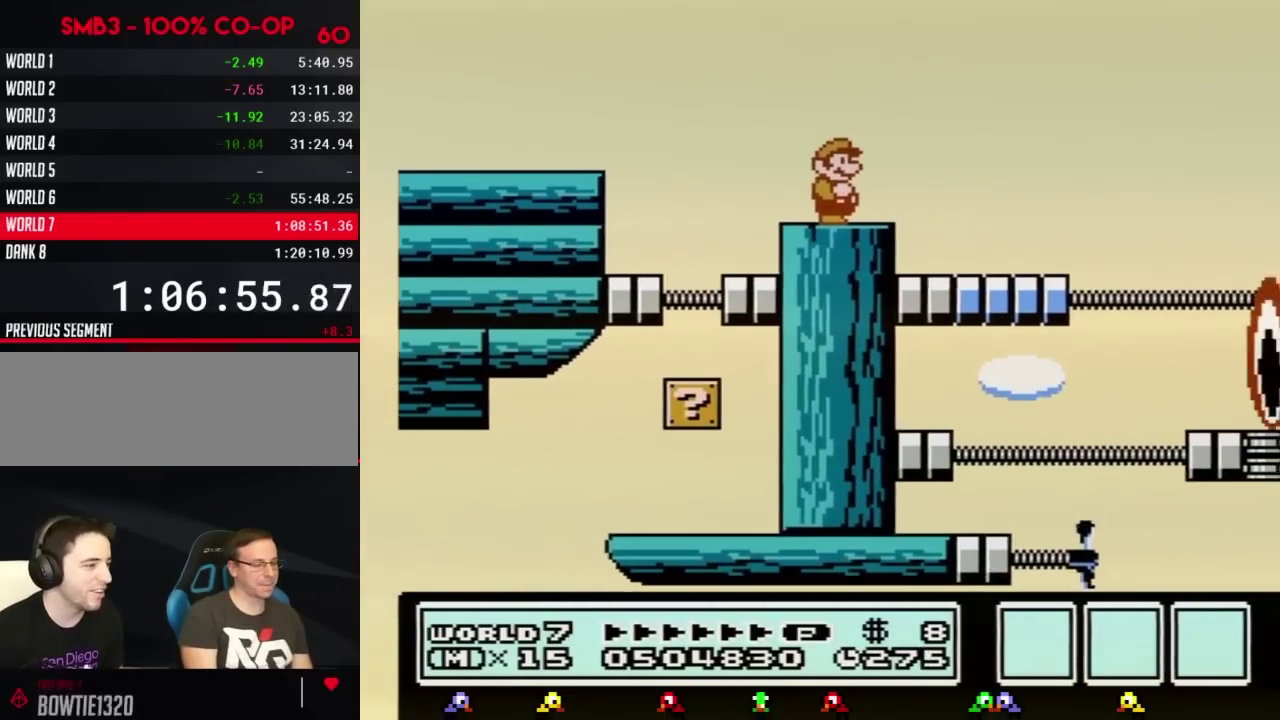
{"buttons": ["B", "DPAD_RIGHT"], "events": [[334, "DPAD_RIGHT", "down"]]}
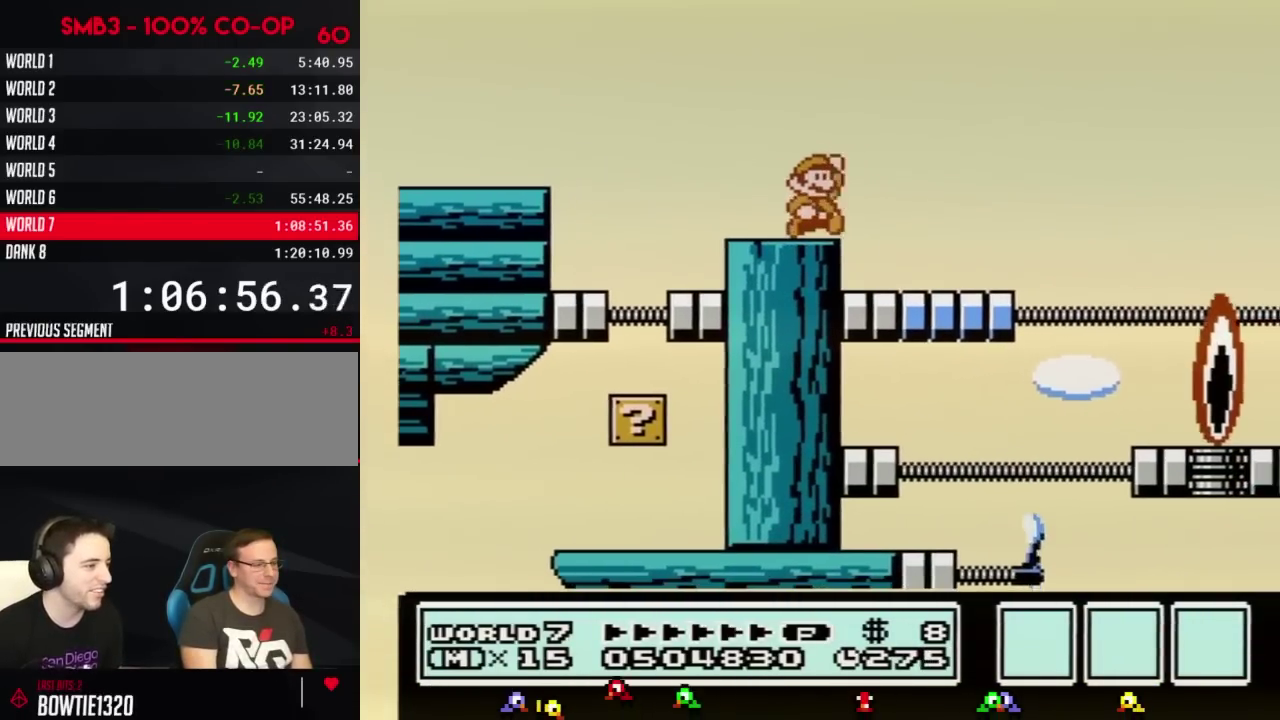
{"buttons": ["B", "DPAD_RIGHT"], "events": [[117, "A", "down"], [334, "A", "up"]]}
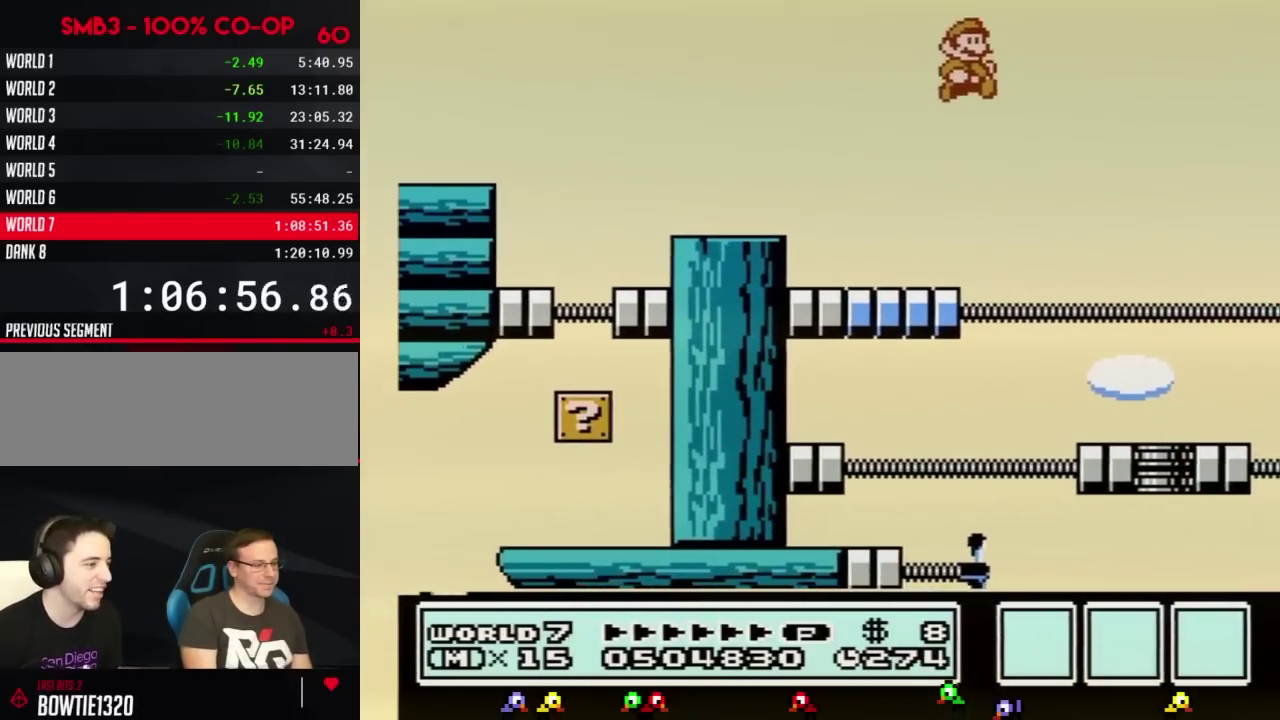
{"buttons": ["B"], "events": [[167, "DPAD_RIGHT", "up"], [234, "DPAD_LEFT", "down"], [400, "DPAD_LEFT", "up"]]}
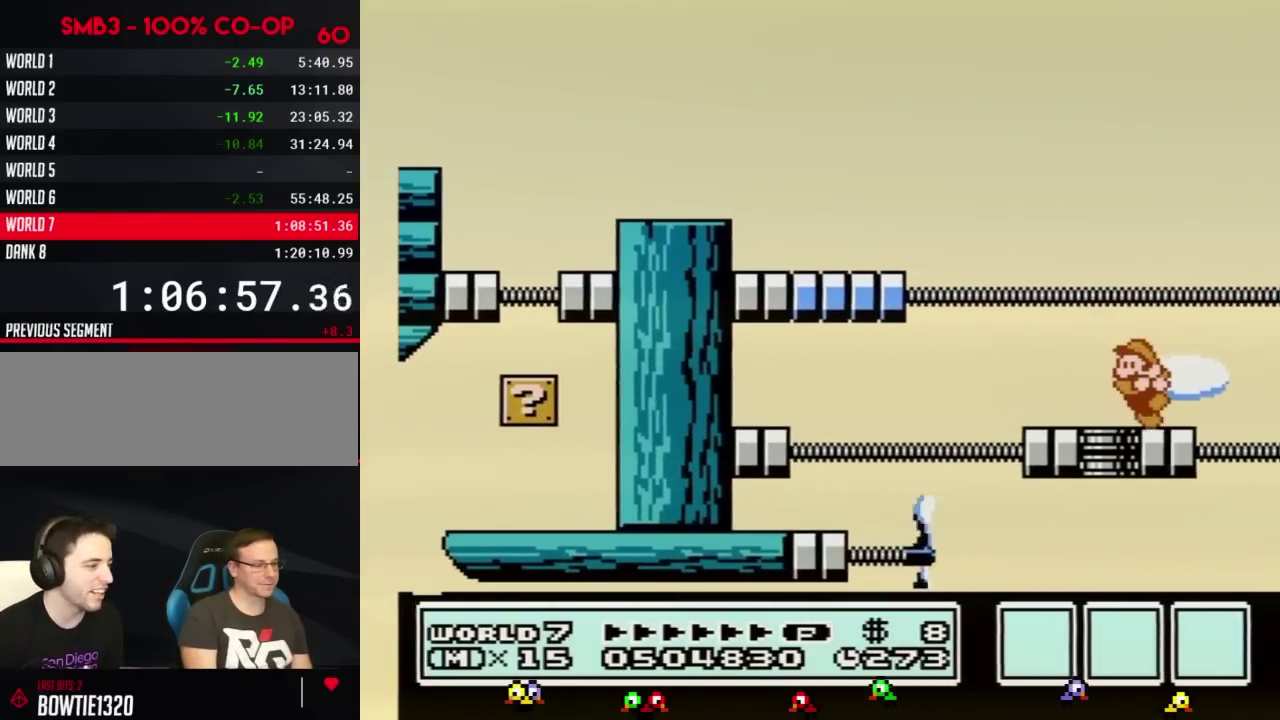
{"buttons": ["B"], "events": [[50, "DPAD_LEFT", "down"], [233, "DPAD_LEFT", "up"], [400, "DPAD_RIGHT", "down"], [483, "DPAD_RIGHT", "up"]]}
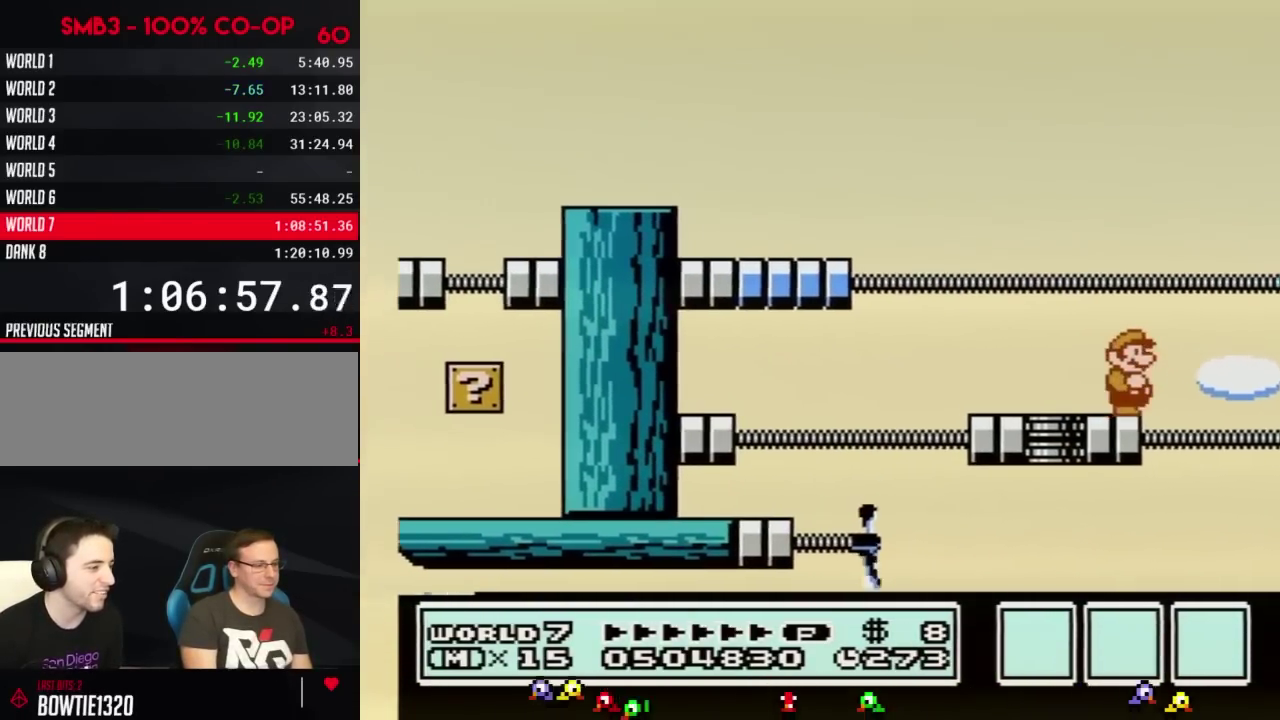
{"buttons": ["B"], "events": [[234, "DPAD_DOWN", "down"], [334, "DPAD_DOWN", "up"], [400, "DPAD_DOWN", "down"], [484, "DPAD_DOWN", "up"]]}
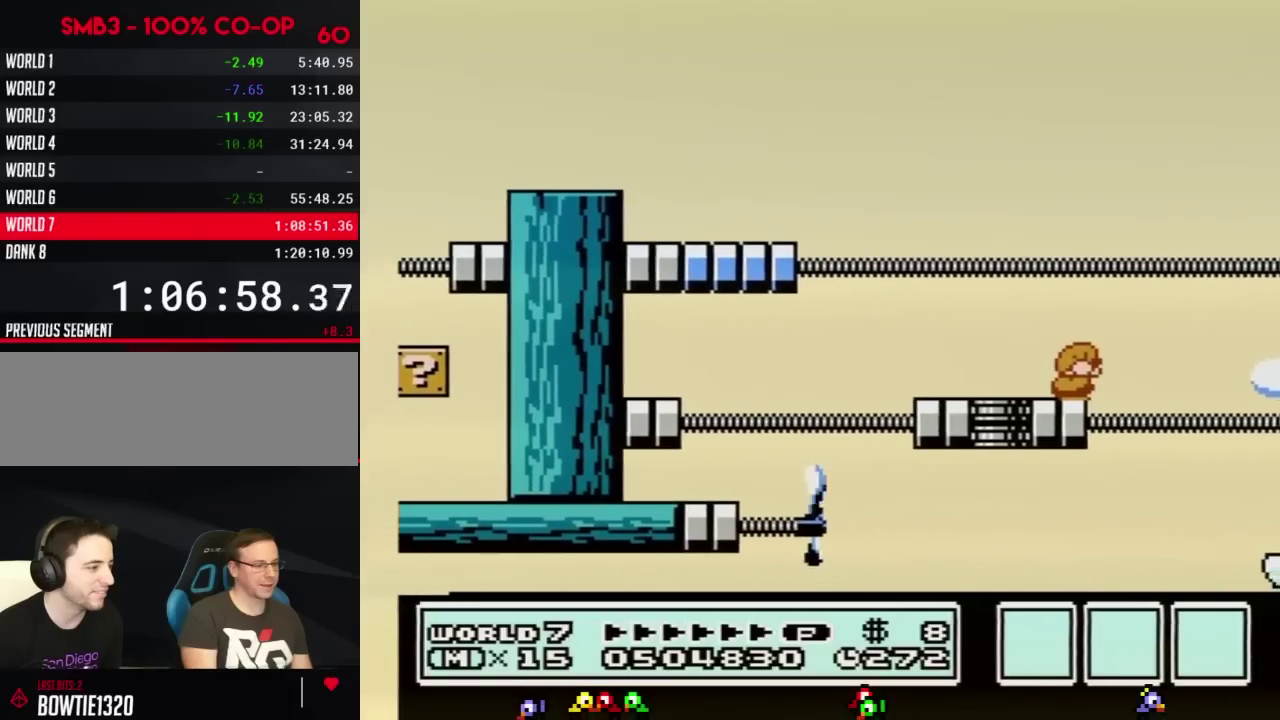
{"buttons": ["B"], "events": [[51, "DPAD_DOWN", "down"], [151, "DPAD_DOWN", "up"], [201, "DPAD_DOWN", "down"], [301, "DPAD_DOWN", "up"], [368, "DPAD_DOWN", "down"], [451, "DPAD_DOWN", "up"]]}
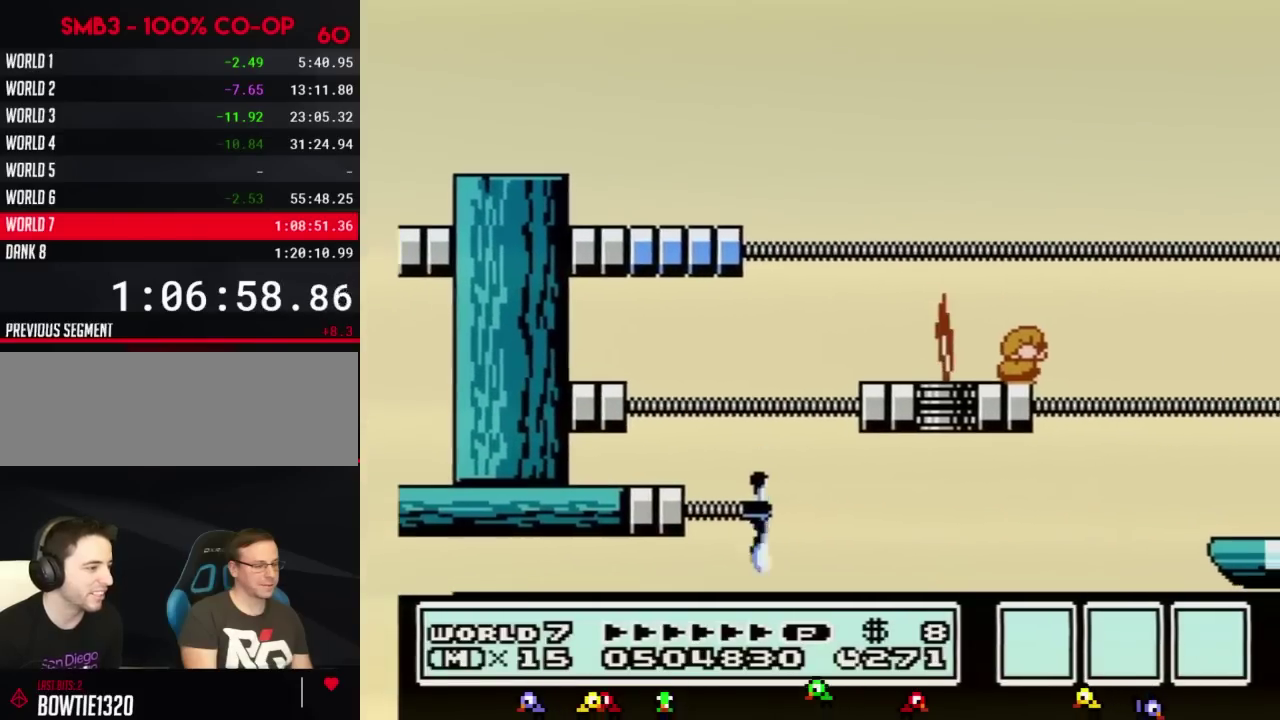
{"buttons": ["A", "B", "DPAD_RIGHT"], "events": [[50, "DPAD_DOWN", "down"], [150, "DPAD_DOWN", "up"], [400, "DPAD_RIGHT", "down"], [417, "A", "down"]]}
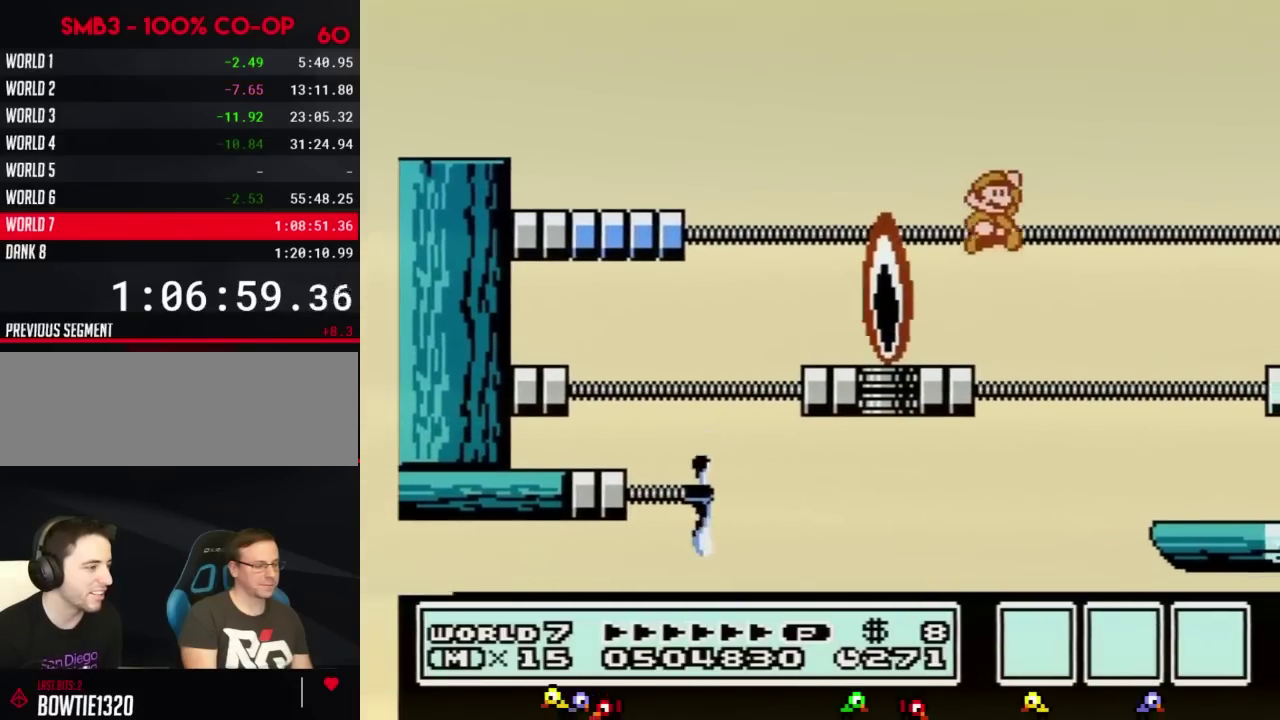
{"buttons": ["B", "DPAD_RIGHT"], "events": [[116, "A", "up"]]}
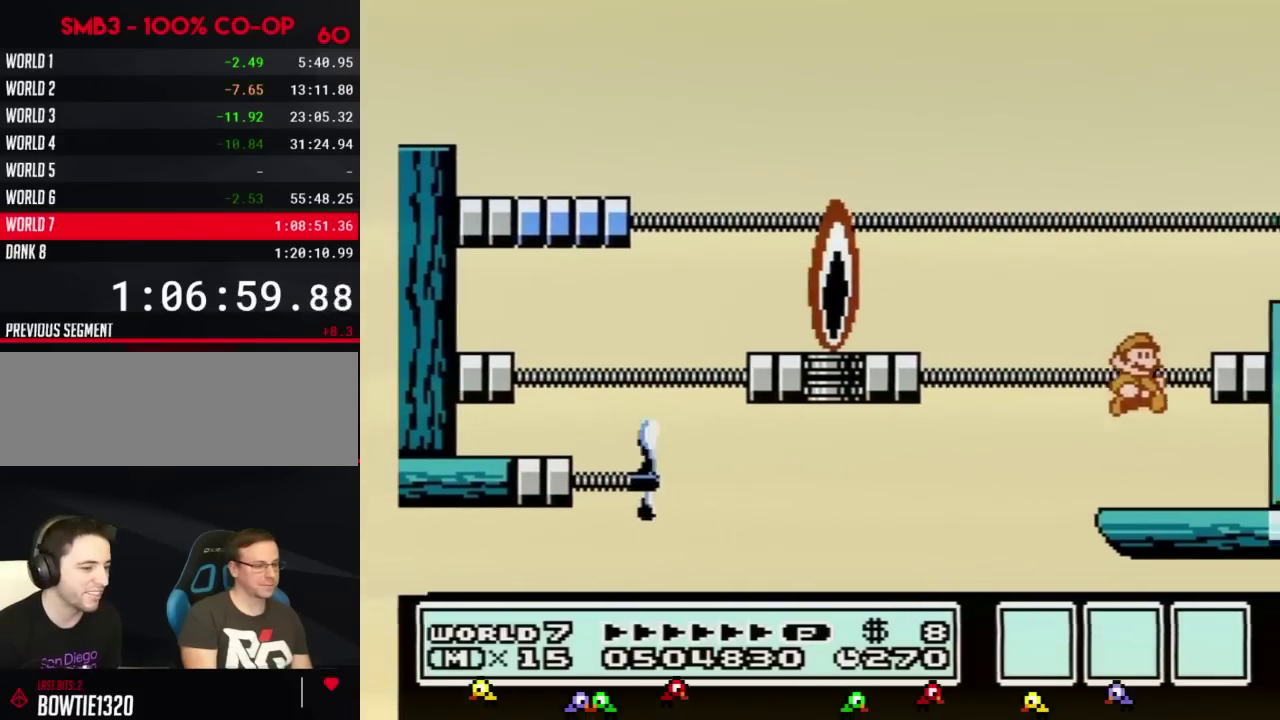
{"buttons": ["B"], "events": [[267, "DPAD_RIGHT", "up"], [300, "B", "up"], [450, "B", "down"]]}
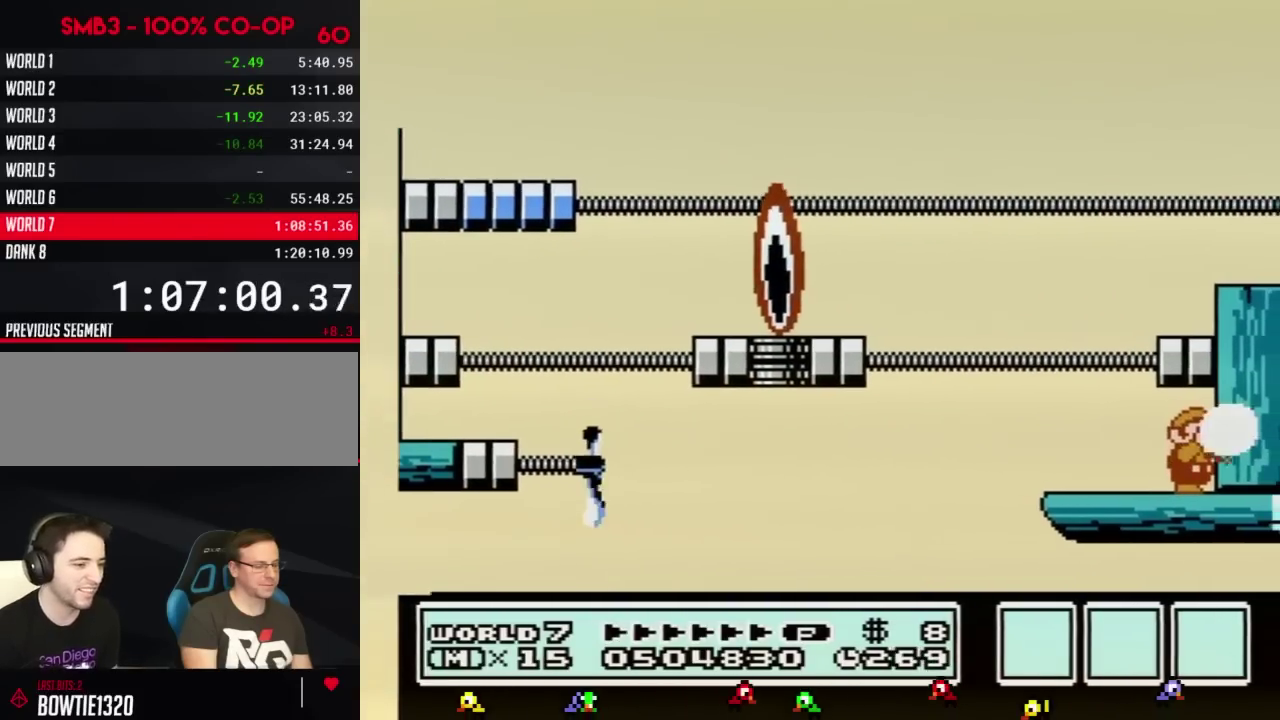
{"buttons": [], "events": [[17, "B", "up"], [51, "B", "down"], [117, "B", "up"], [234, "B", "down"], [267, "B", "up"], [301, "B", "down"], [351, "B", "up"], [418, "B", "down"], [484, "B", "up"]]}
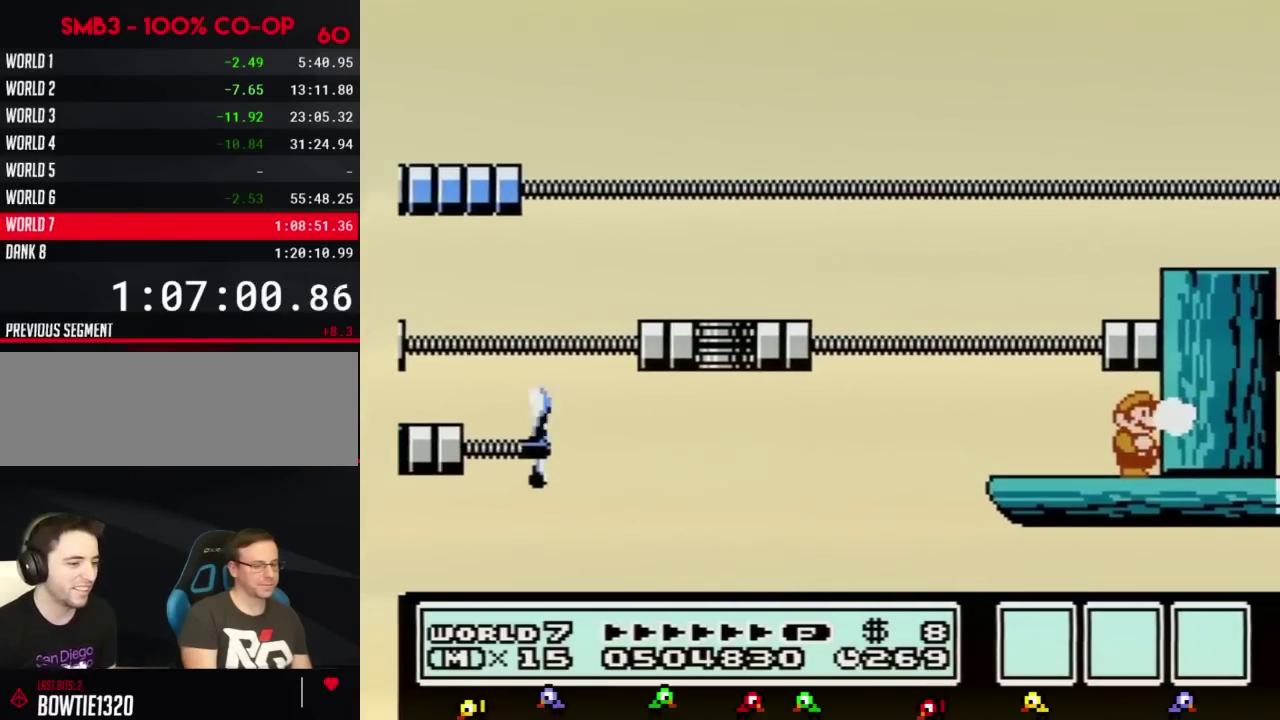
{"buttons": ["B"], "events": [[50, "B", "down"], [83, "B", "up"], [167, "B", "down"], [200, "B", "up"], [234, "B", "down"], [300, "B", "up"], [384, "B", "down"], [417, "B", "up"], [484, "B", "down"]]}
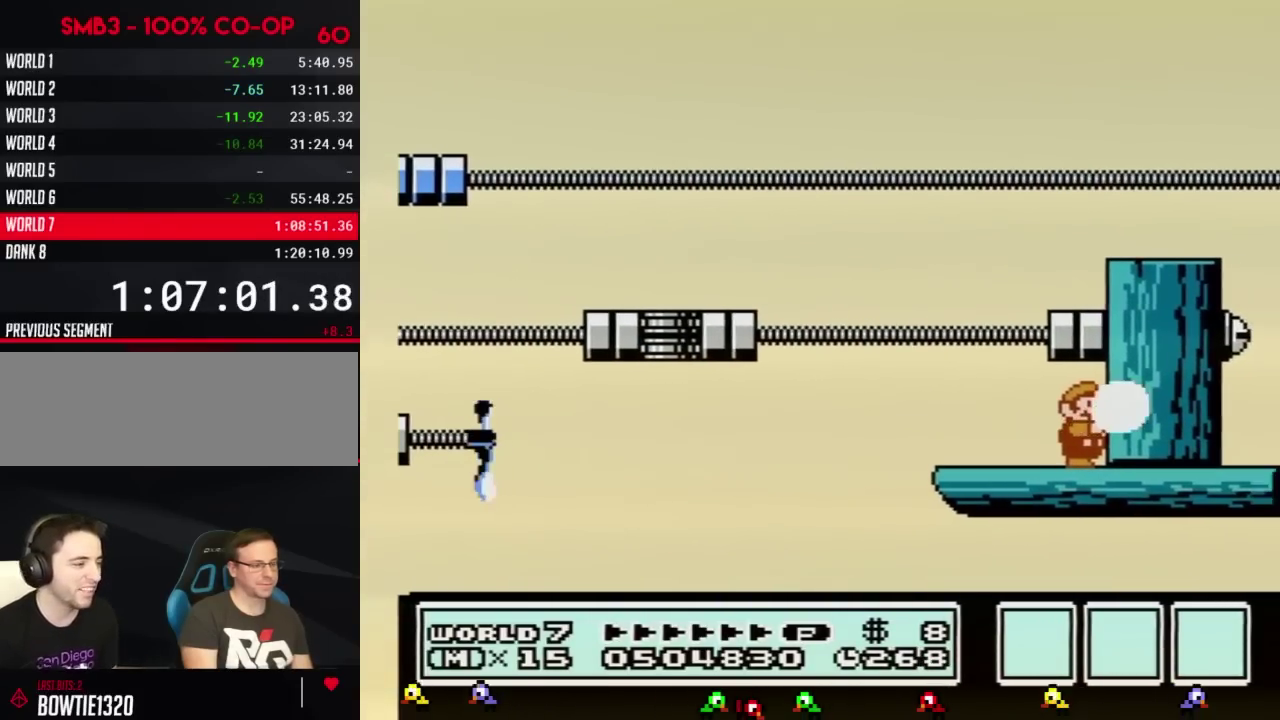
{"buttons": ["DPAD_LEFT"], "events": [[16, "B", "up"], [116, "B", "down"], [133, "A", "down"], [350, "A", "up"], [350, "B", "up"], [383, "DPAD_LEFT", "down"]]}
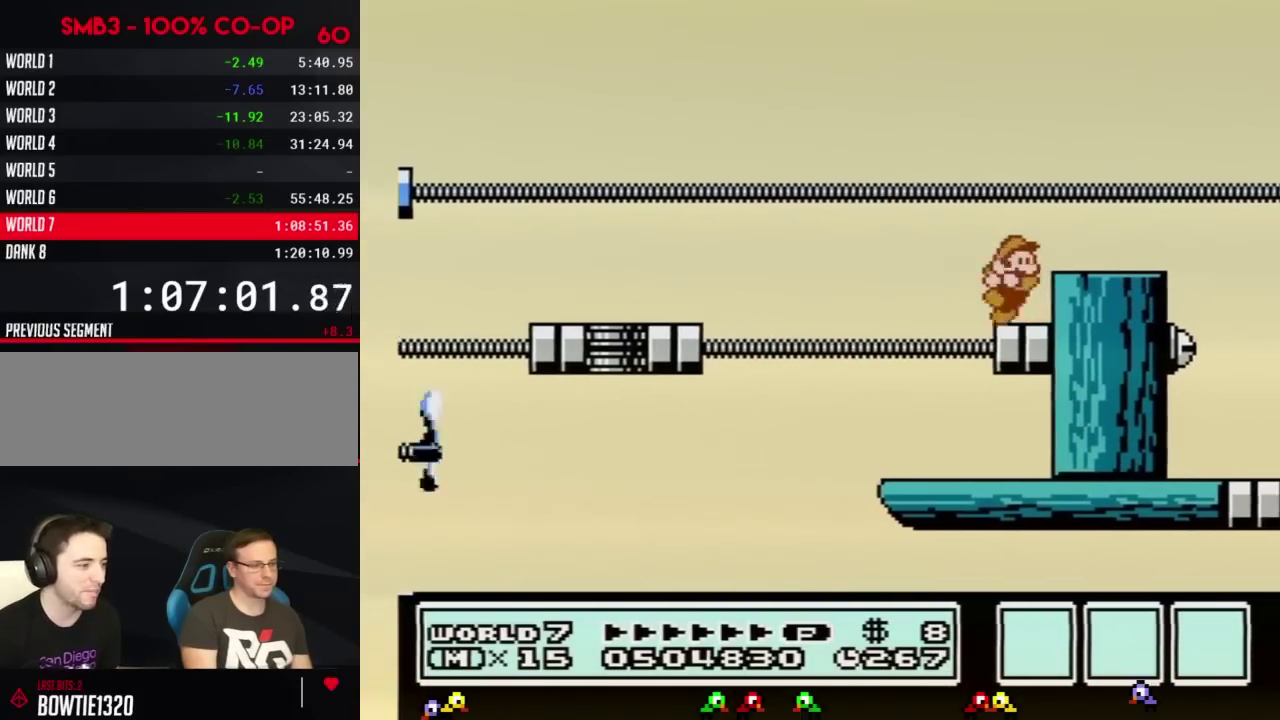
{"buttons": ["DPAD_RIGHT"], "events": [[17, "DPAD_LEFT", "up"], [100, "DPAD_RIGHT", "down"], [167, "DPAD_RIGHT", "up"], [450, "DPAD_RIGHT", "down"]]}
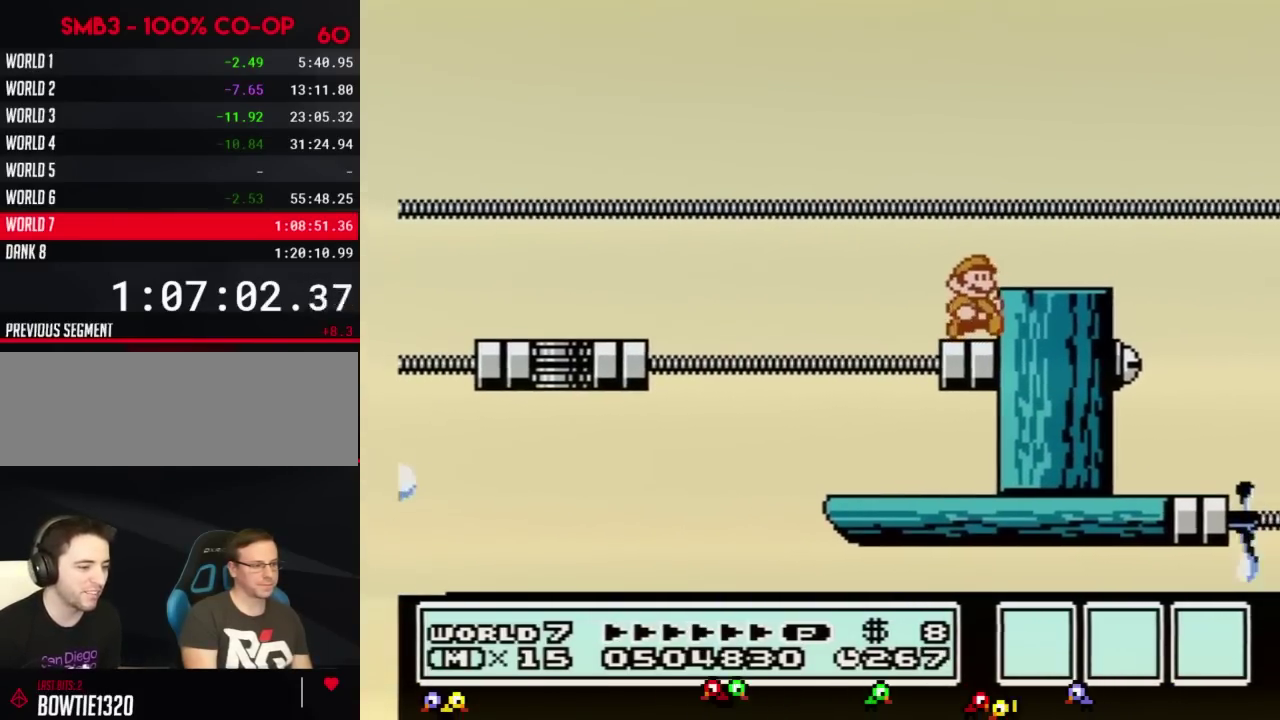
{"buttons": [], "events": [[117, "DPAD_RIGHT", "up"], [267, "B", "down"], [301, "B", "up"], [334, "B", "down"], [384, "B", "up"]]}
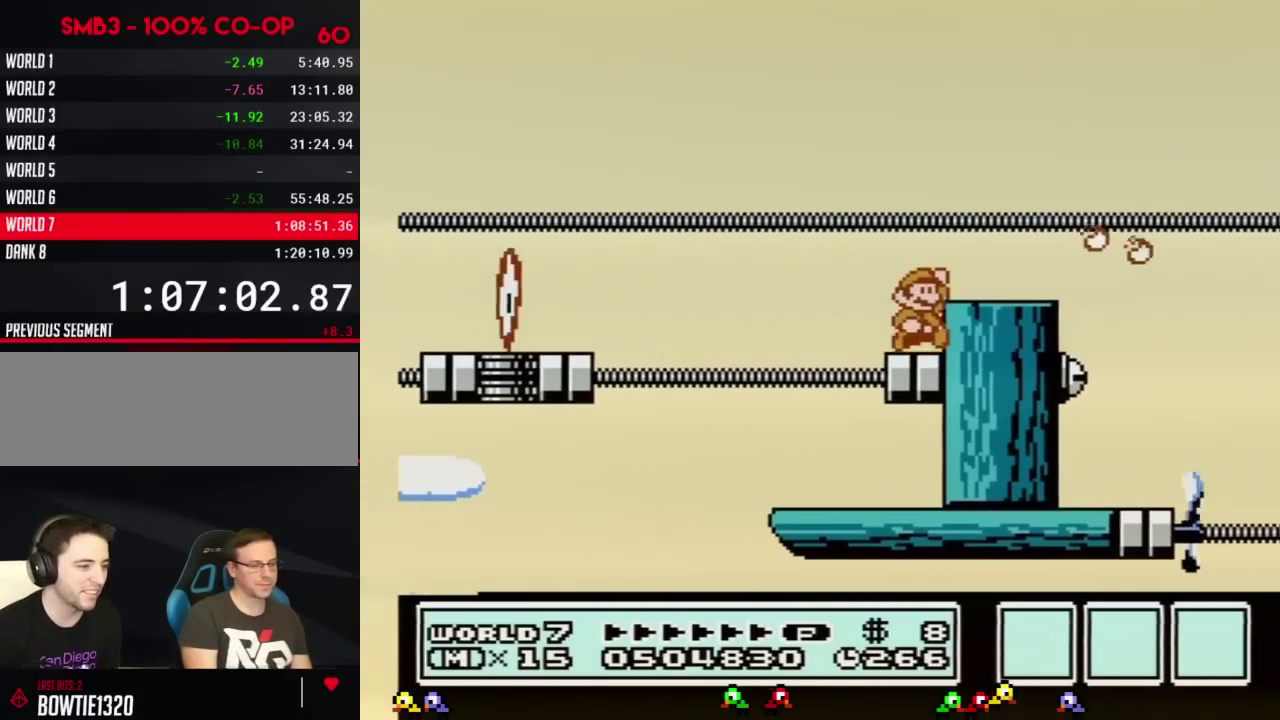
{"buttons": [], "events": [[83, "B", "down"], [100, "A", "down"], [133, "B", "up"], [167, "A", "up"], [167, "DPAD_RIGHT", "down"], [317, "DPAD_RIGHT", "up"], [417, "DPAD_LEFT", "down"], [484, "DPAD_LEFT", "up"]]}
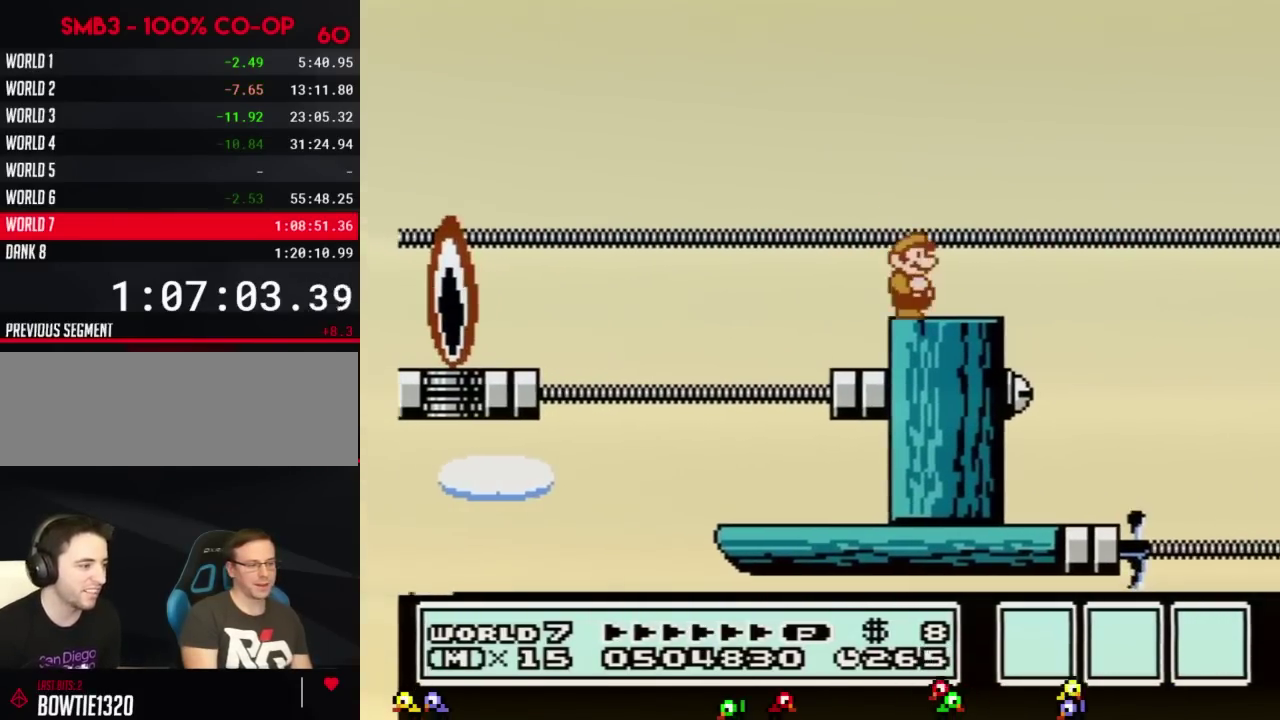
{"buttons": [], "events": [[66, "DPAD_RIGHT", "down"], [133, "DPAD_RIGHT", "up"]]}